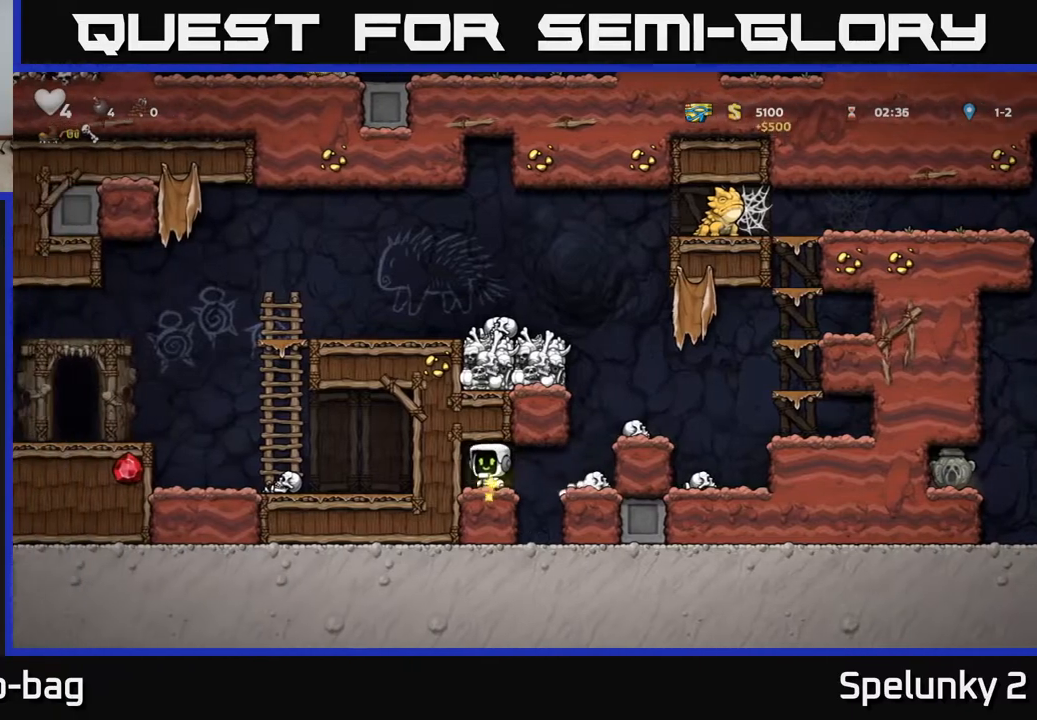
Gameplay with a controller (Xbox layout); each line is a JSON object with the inputs held at the frame after it. "events" lists button and stick changes between this image and that frame as [ms after this image, input, new state], when the widget could be followed in between.
{"buttons": ["A", "DPAD_RIGHT"], "left_stick": "center", "right_stick": "center", "events": [[33, "DPAD_LEFT", "up"], [83, "DPAD_RIGHT", "down"], [367, "A", "down"]]}
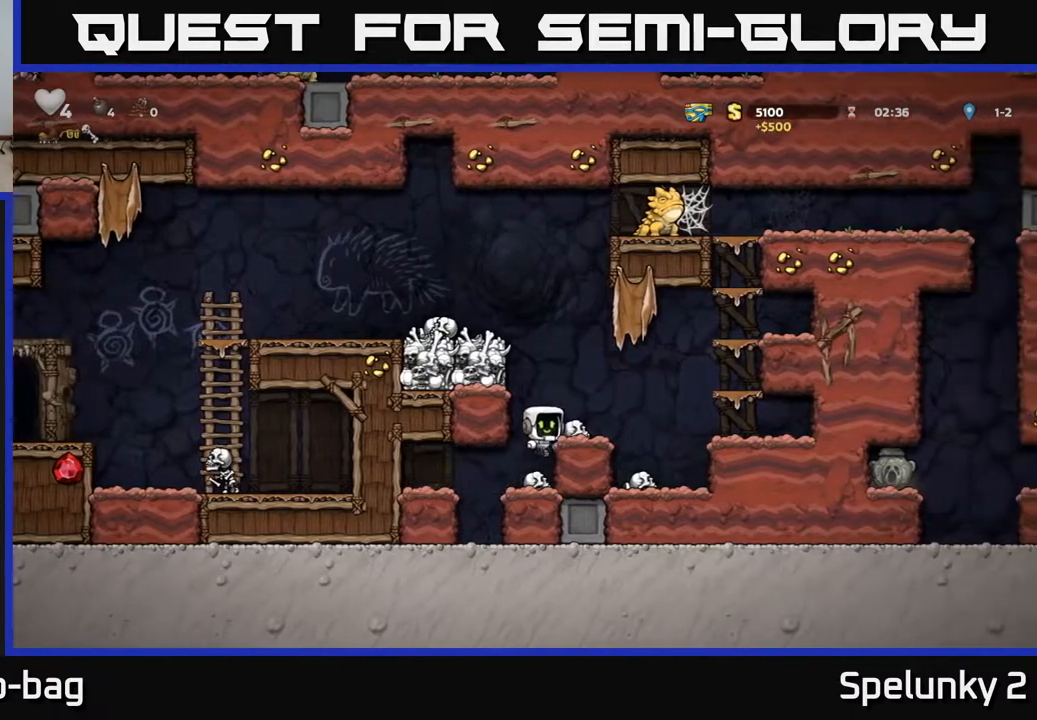
{"buttons": [], "left_stick": "center", "right_stick": "center", "events": [[50, "A", "up"], [267, "DPAD_RIGHT", "up"]]}
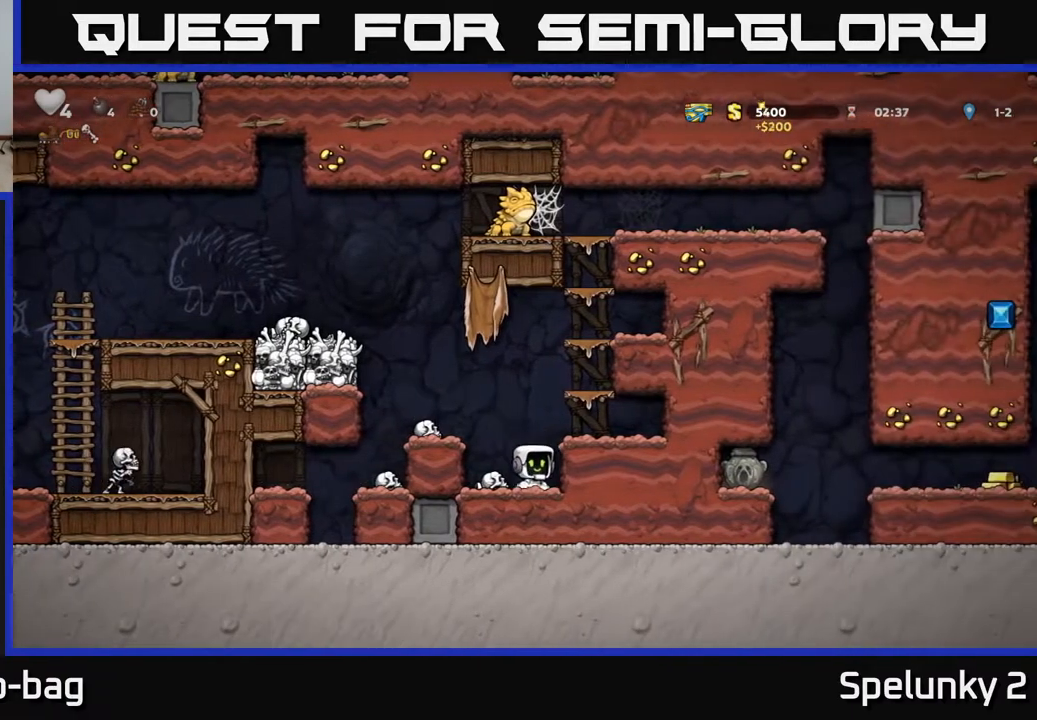
{"buttons": [], "left_stick": "center", "right_stick": "center", "events": [[33, "A", "down"], [133, "DPAD_RIGHT", "down"], [150, "A", "up"], [217, "DPAD_RIGHT", "up"]]}
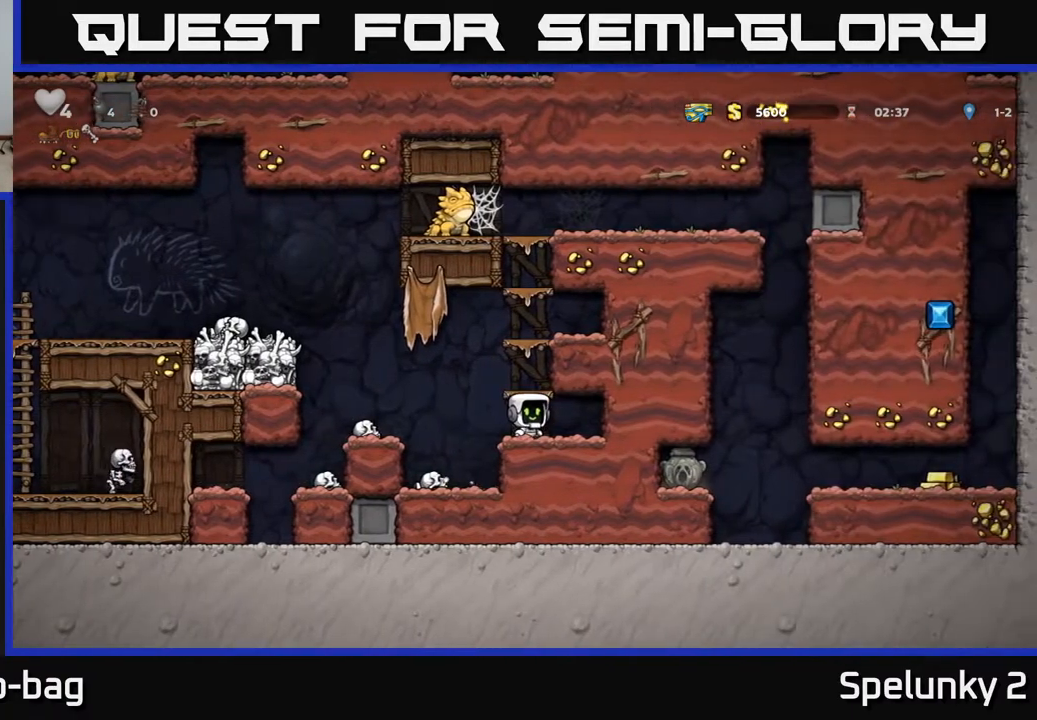
{"buttons": [], "left_stick": "center", "right_stick": "center", "events": [[117, "DPAD_DOWN", "down"], [150, "L1", "down"], [267, "DPAD_DOWN", "up"], [267, "L1", "up"]]}
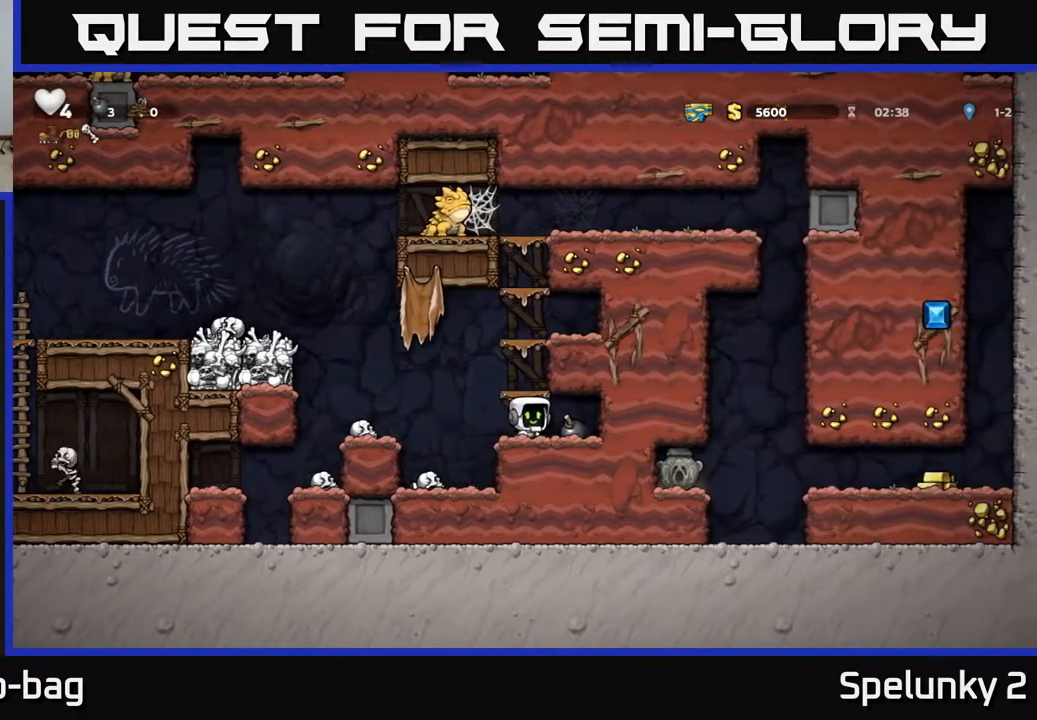
{"buttons": [], "left_stick": "center", "right_stick": "center", "events": [[17, "DPAD_LEFT", "down"], [150, "A", "down"], [233, "A", "up"], [450, "DPAD_LEFT", "up"]]}
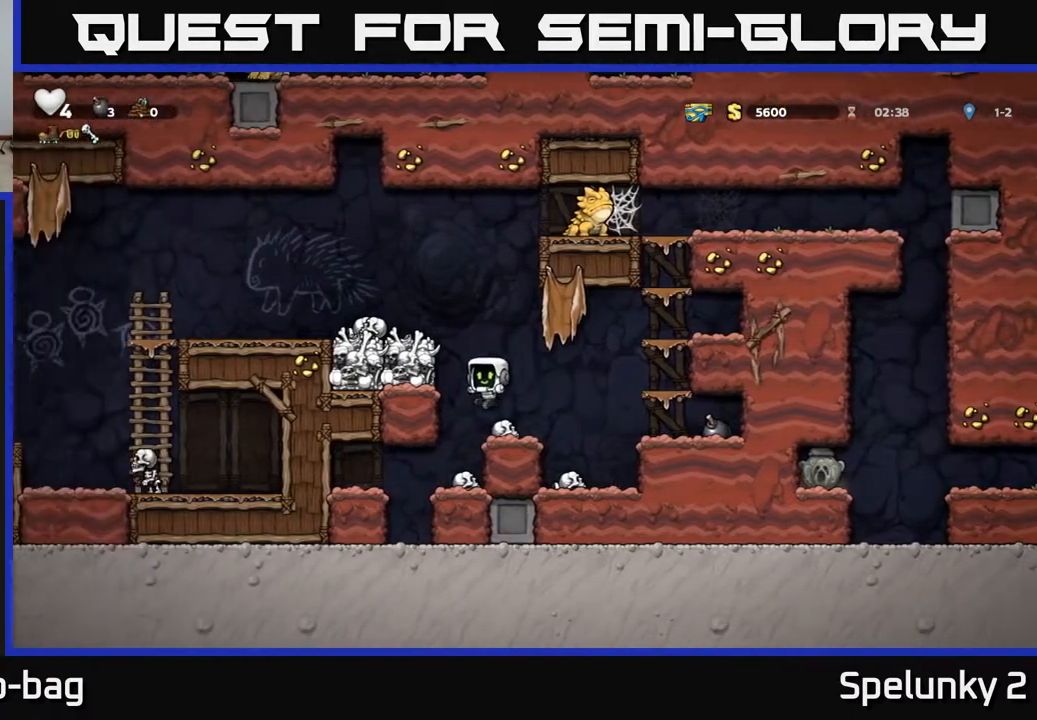
{"buttons": [], "left_stick": "center", "right_stick": "center", "events": [[50, "DPAD_RIGHT", "down"], [133, "DPAD_RIGHT", "up"]]}
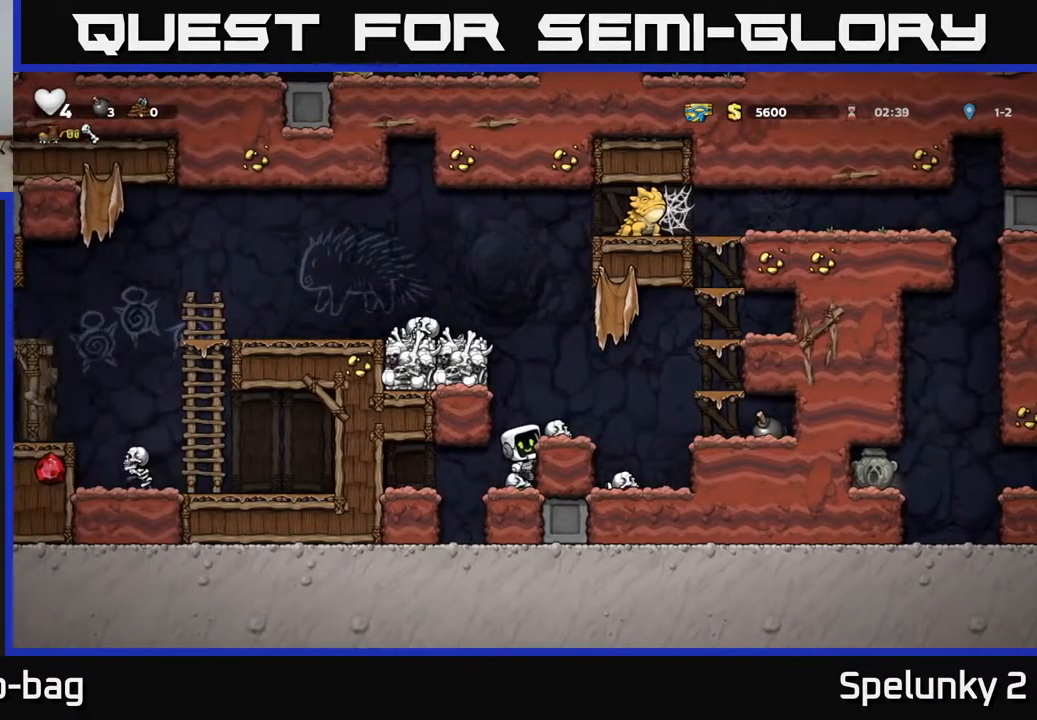
{"buttons": [], "left_stick": "center", "right_stick": "center", "events": []}
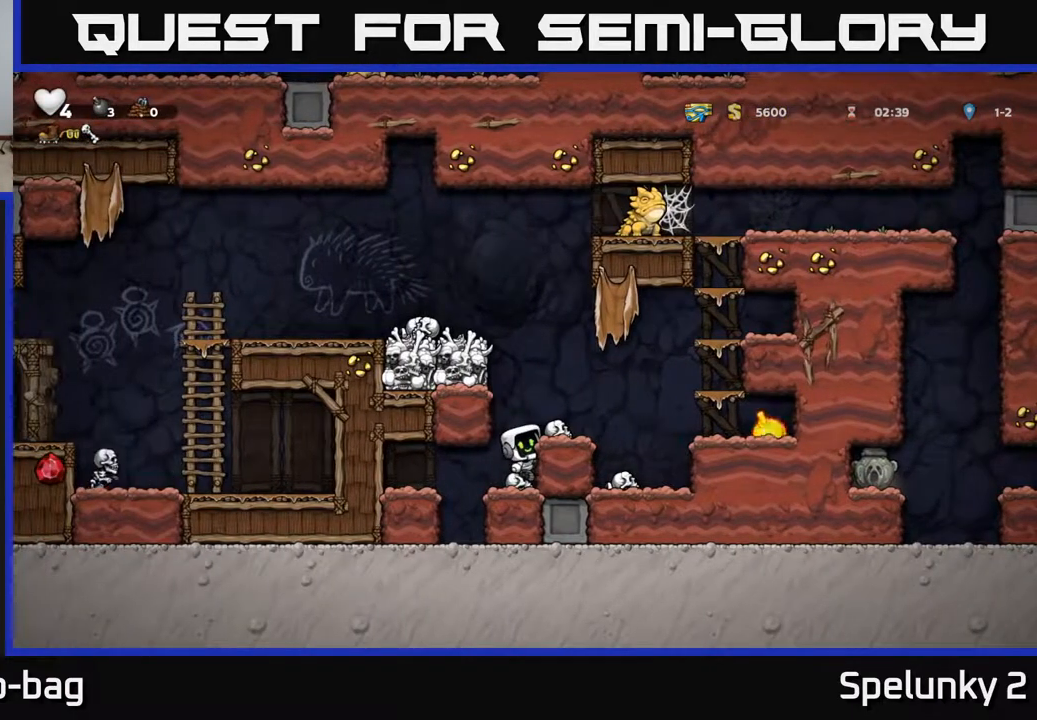
{"buttons": [], "left_stick": "center", "right_stick": "center", "events": []}
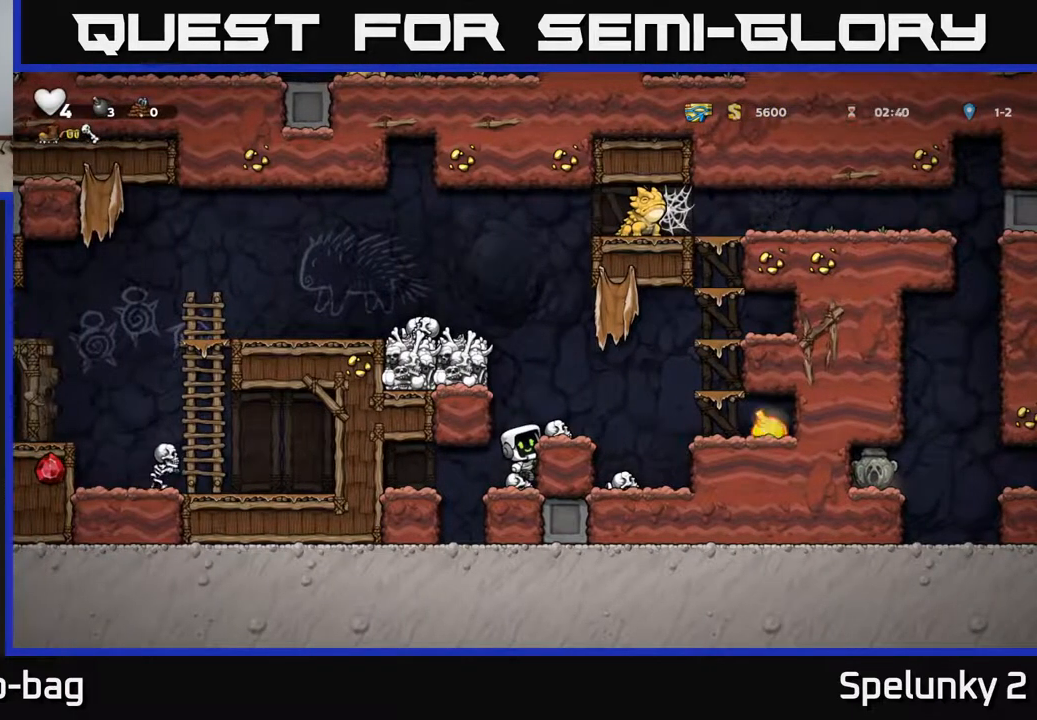
{"buttons": ["A"], "left_stick": "center", "right_stick": "center", "events": [[500, "A", "down"]]}
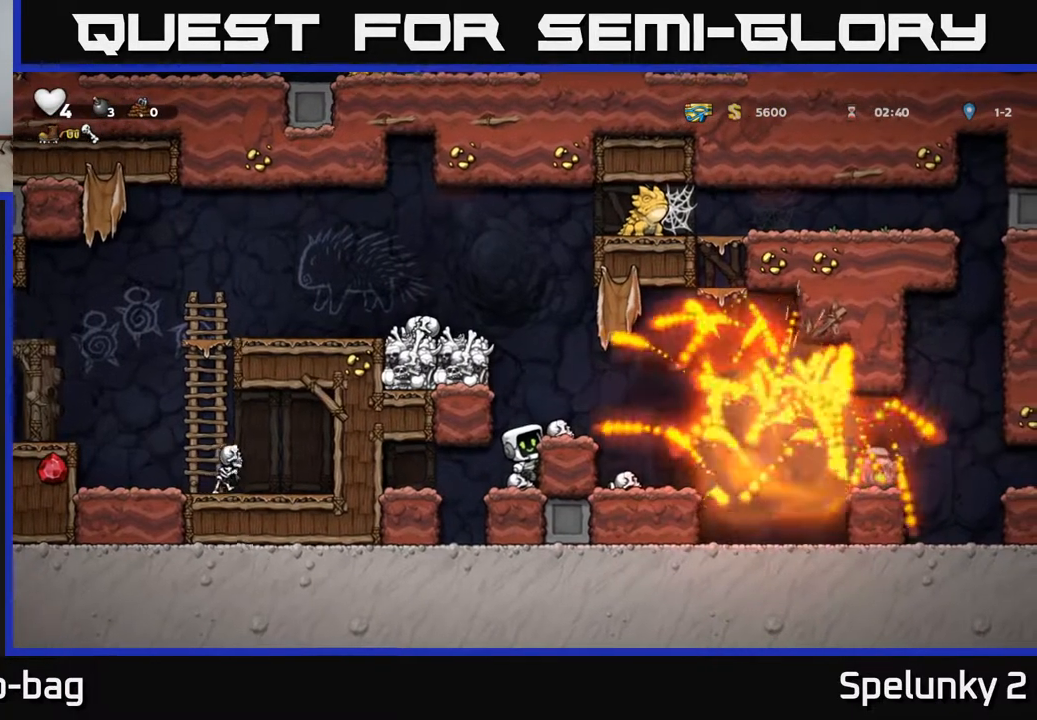
{"buttons": ["DPAD_RIGHT"], "left_stick": "center", "right_stick": "center", "events": [[100, "A", "up"], [217, "DPAD_RIGHT", "down"]]}
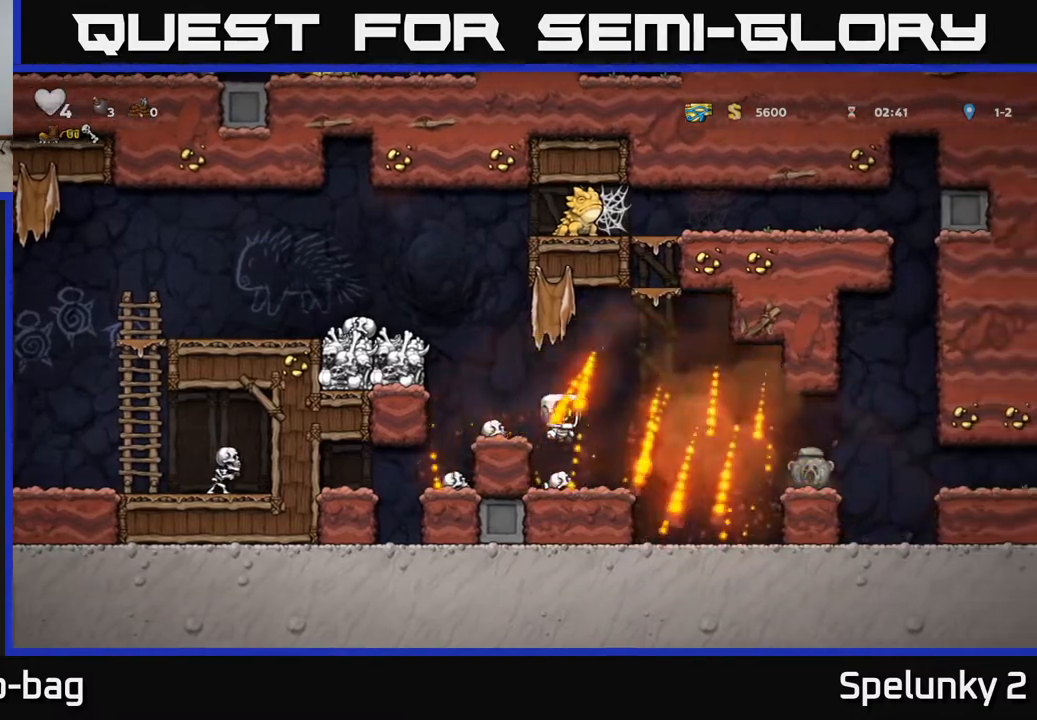
{"buttons": ["A"], "left_stick": "center", "right_stick": "center", "events": [[467, "DPAD_RIGHT", "up"], [500, "A", "down"]]}
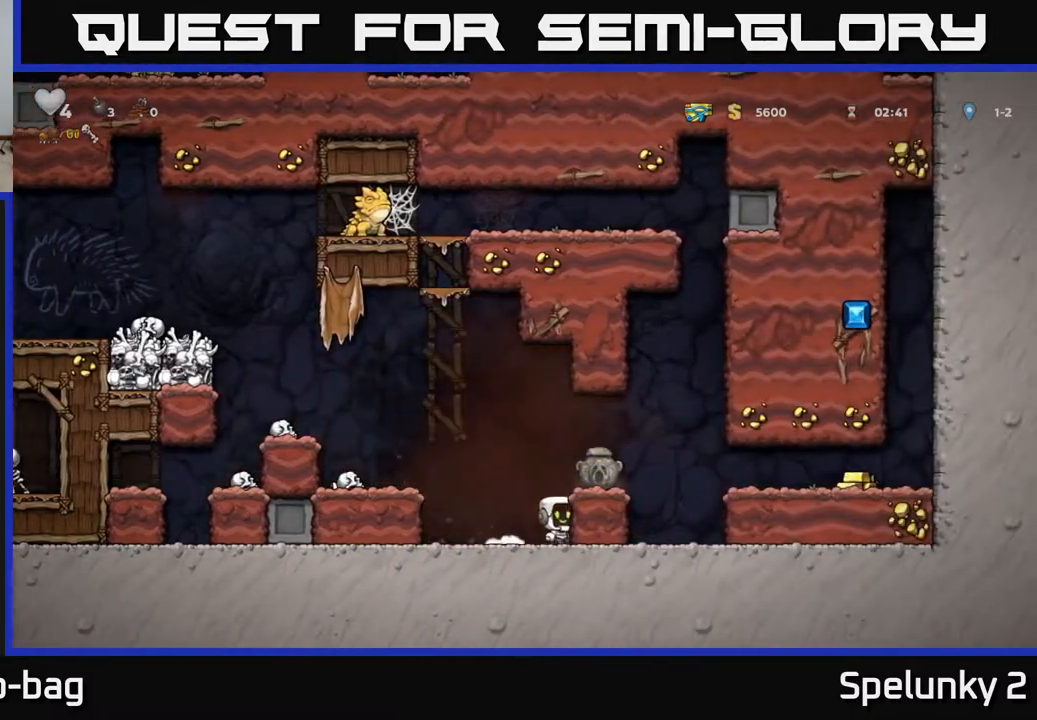
{"buttons": ["X", "DPAD_DOWN"], "left_stick": "center", "right_stick": "center", "events": [[133, "A", "up"], [133, "DPAD_RIGHT", "down"], [233, "DPAD_RIGHT", "up"], [383, "DPAD_DOWN", "down"], [500, "X", "down"]]}
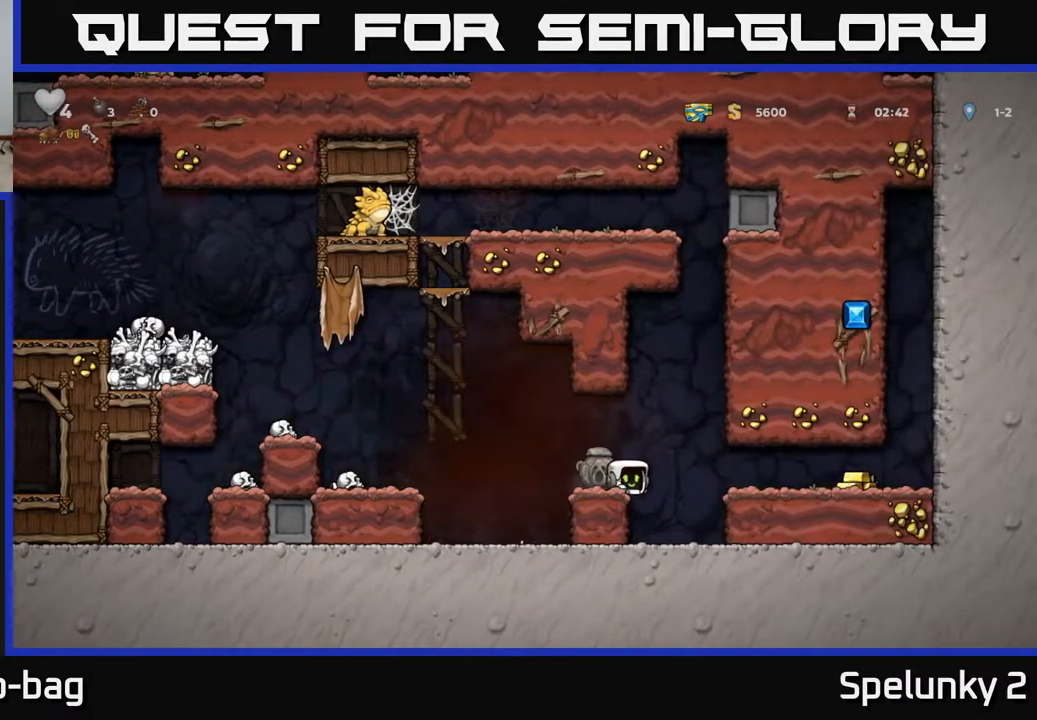
{"buttons": ["DPAD_RIGHT"], "left_stick": "center", "right_stick": "center", "events": [[67, "DPAD_DOWN", "up"], [83, "DPAD_RIGHT", "down"], [117, "X", "up"], [133, "A", "down"], [200, "A", "up"]]}
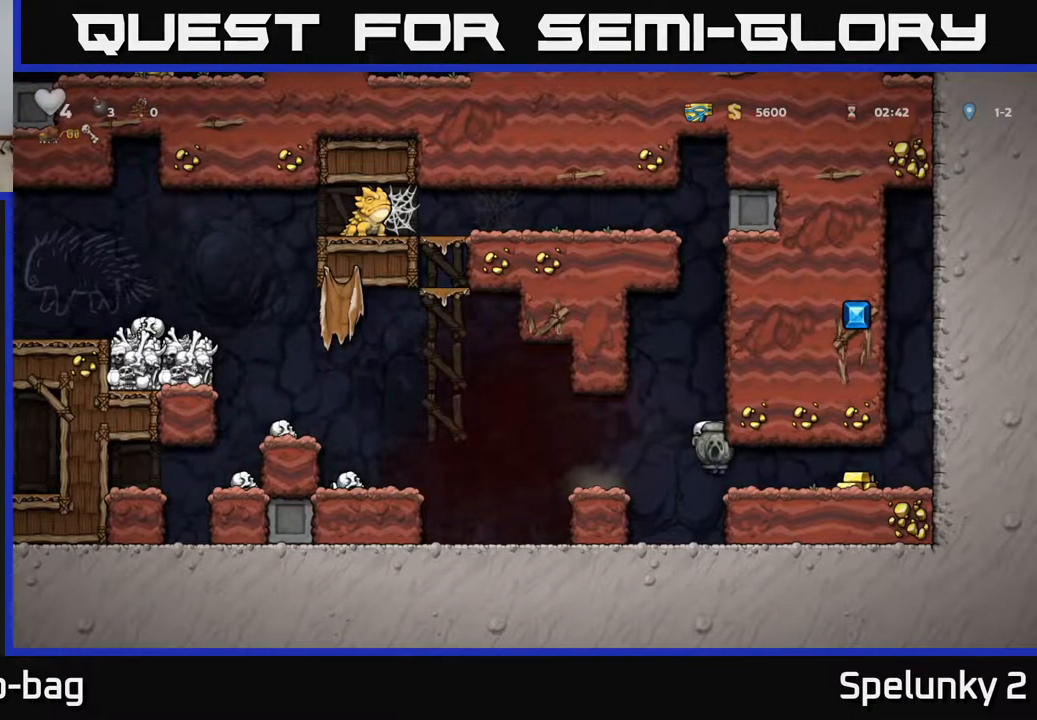
{"buttons": ["DPAD_LEFT"], "left_stick": "center", "right_stick": "center", "events": [[417, "DPAD_RIGHT", "up"], [450, "DPAD_LEFT", "down"]]}
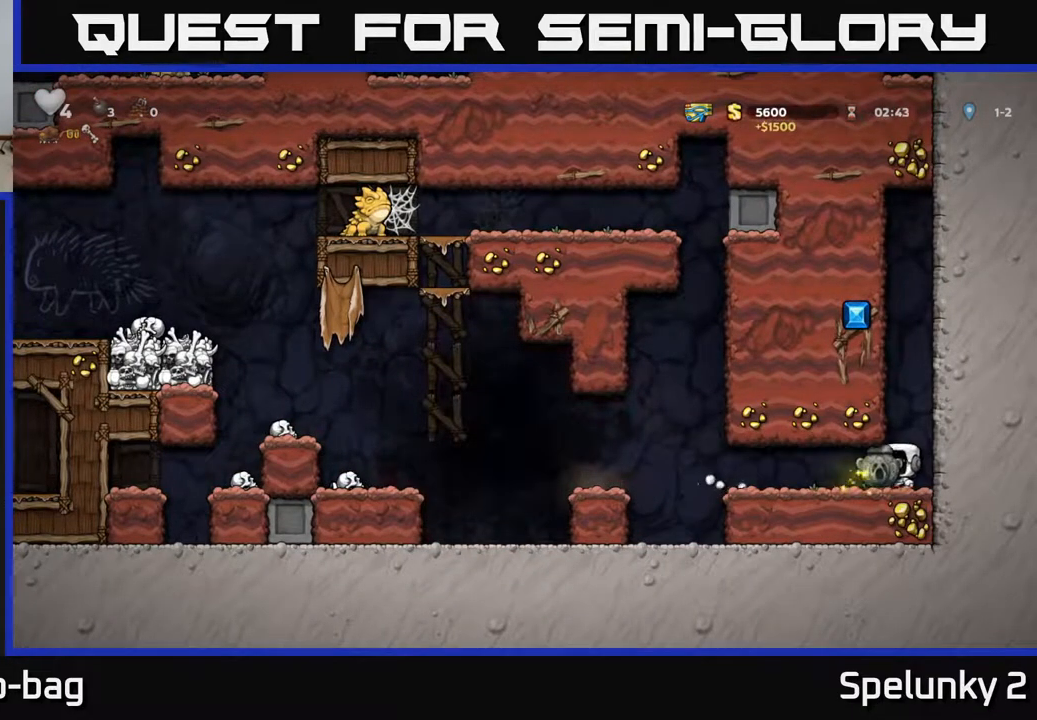
{"buttons": ["DPAD_LEFT"], "left_stick": "center", "right_stick": "center", "events": []}
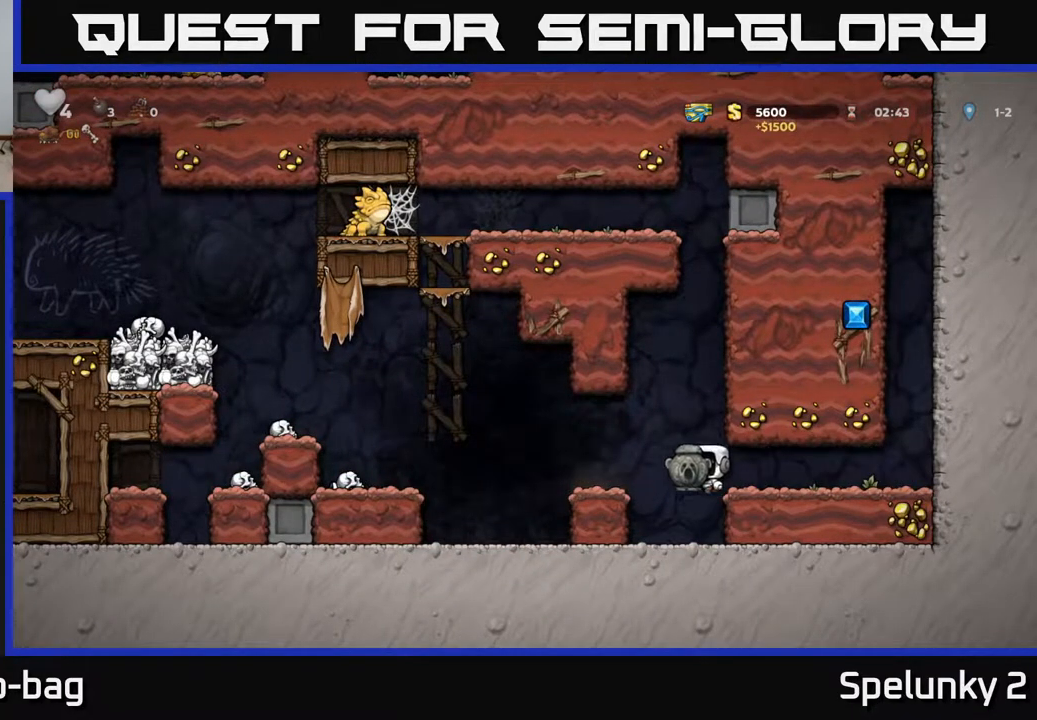
{"buttons": [], "left_stick": "center", "right_stick": "center", "events": [[217, "A", "down"], [333, "A", "up"], [417, "DPAD_LEFT", "up"]]}
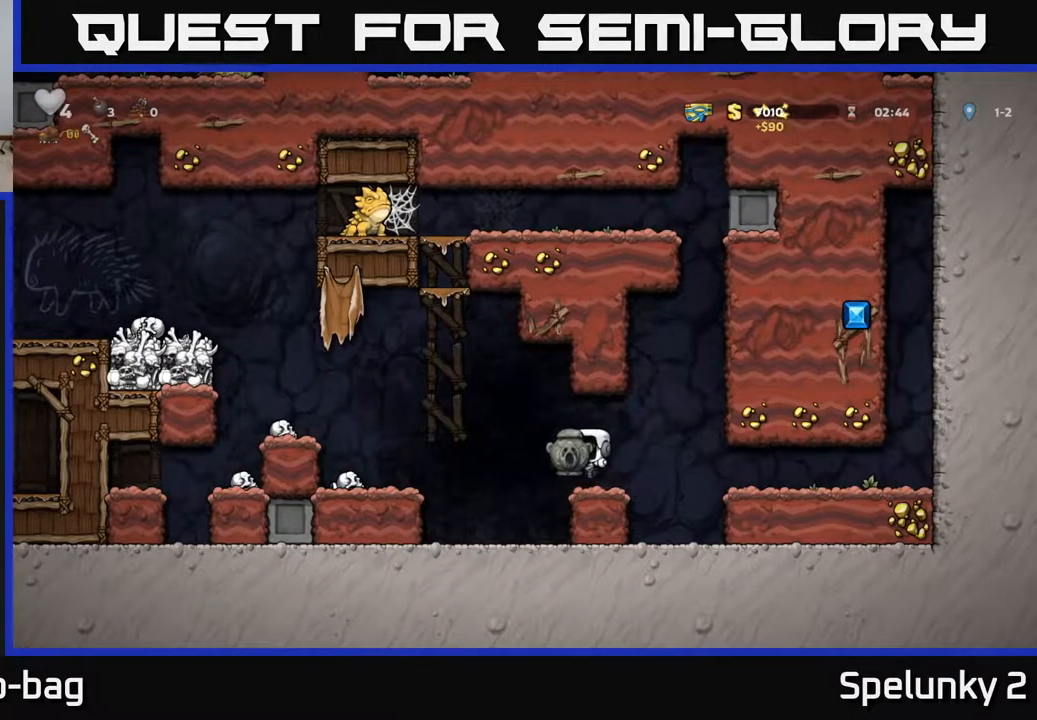
{"buttons": ["DPAD_LEFT"], "left_stick": "center", "right_stick": "center", "events": [[17, "DPAD_LEFT", "down"], [150, "A", "down"], [350, "A", "up"]]}
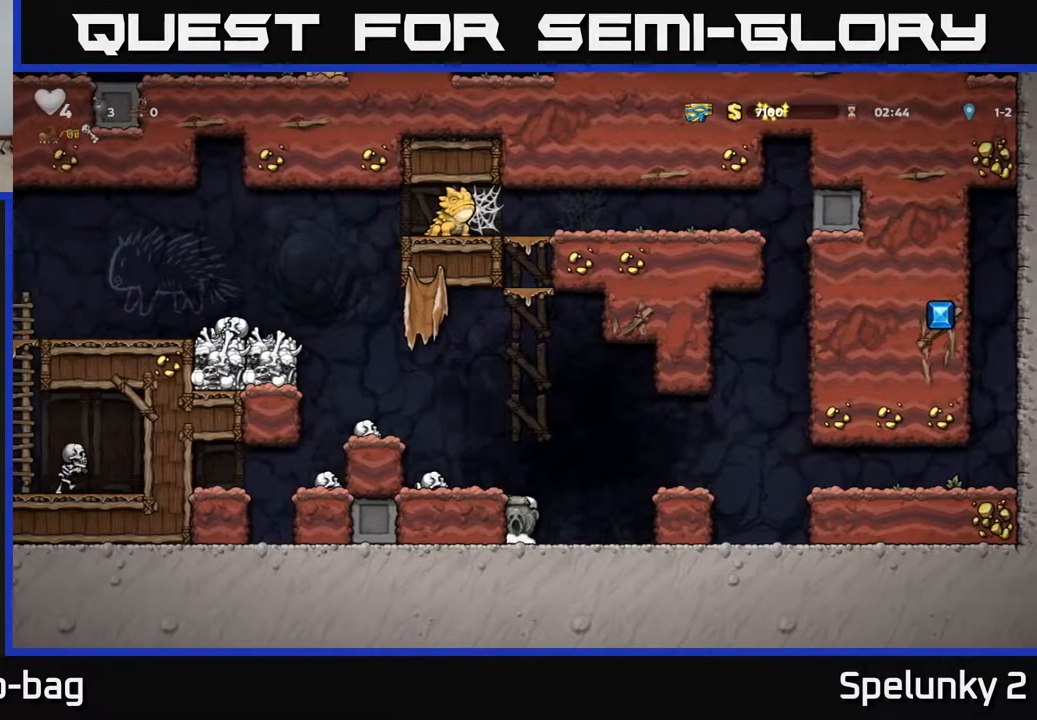
{"buttons": ["DPAD_LEFT"], "left_stick": "center", "right_stick": "center", "events": [[50, "A", "down"], [233, "A", "up"]]}
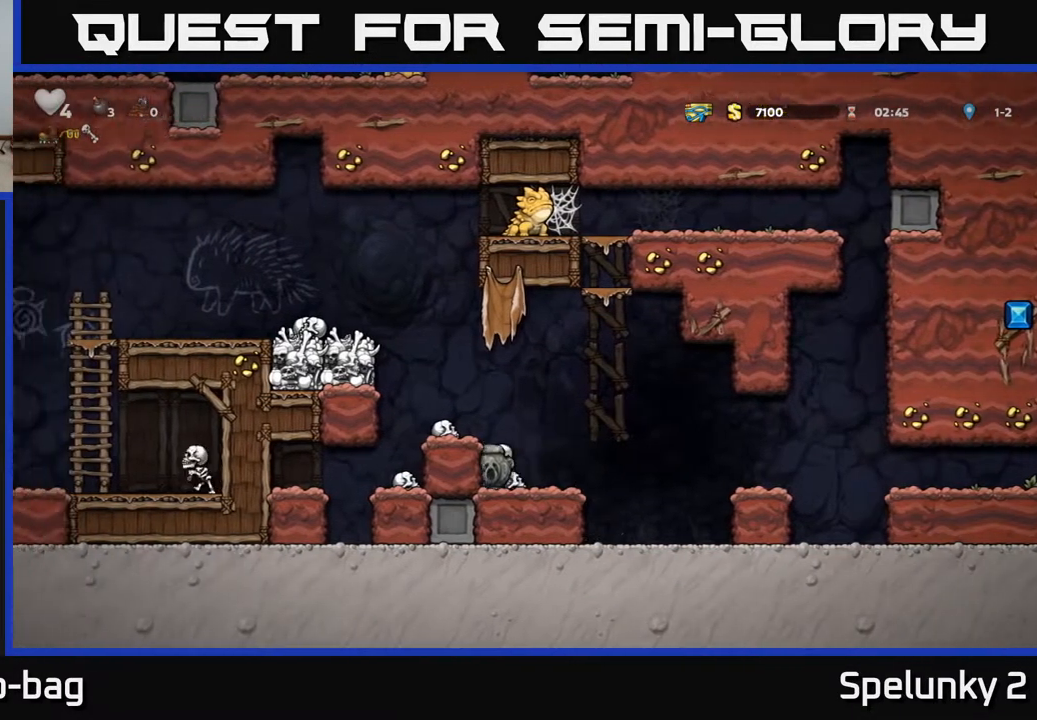
{"buttons": ["A", "DPAD_LEFT"], "left_stick": "center", "right_stick": "center", "events": [[33, "A", "down"], [167, "A", "up"], [233, "DPAD_LEFT", "up"], [450, "DPAD_LEFT", "down"], [500, "A", "down"]]}
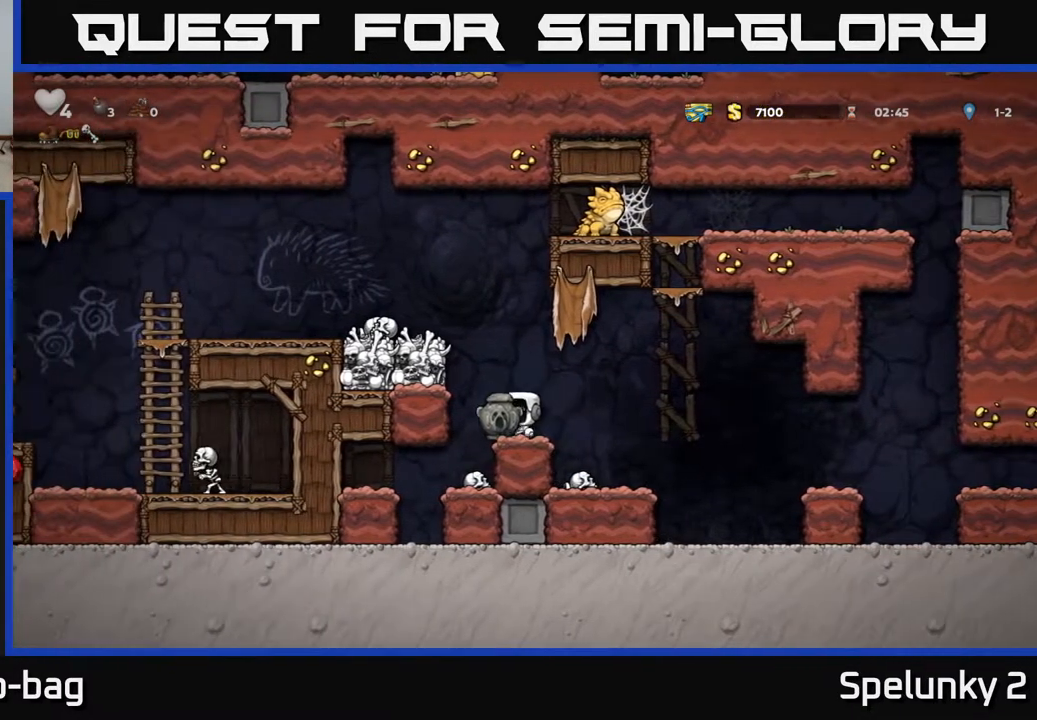
{"buttons": ["DPAD_LEFT"], "left_stick": "center", "right_stick": "center", "events": [[183, "A", "up"], [350, "A", "down"], [500, "A", "up"]]}
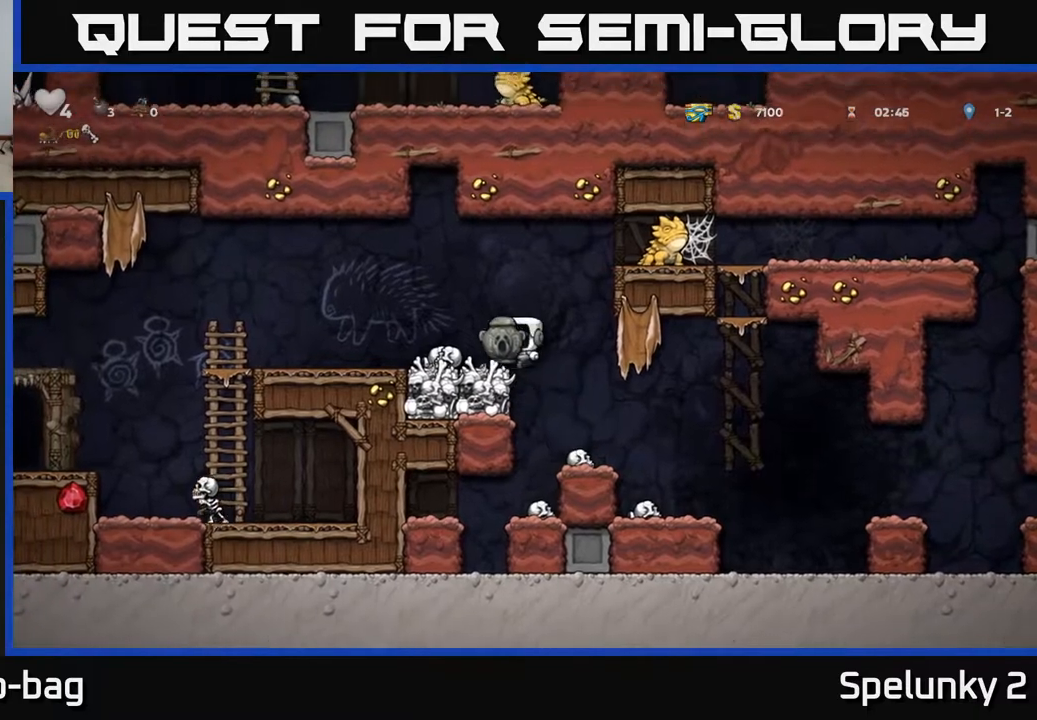
{"buttons": ["A", "DPAD_LEFT"], "left_stick": "center", "right_stick": "center", "events": [[400, "A", "down"]]}
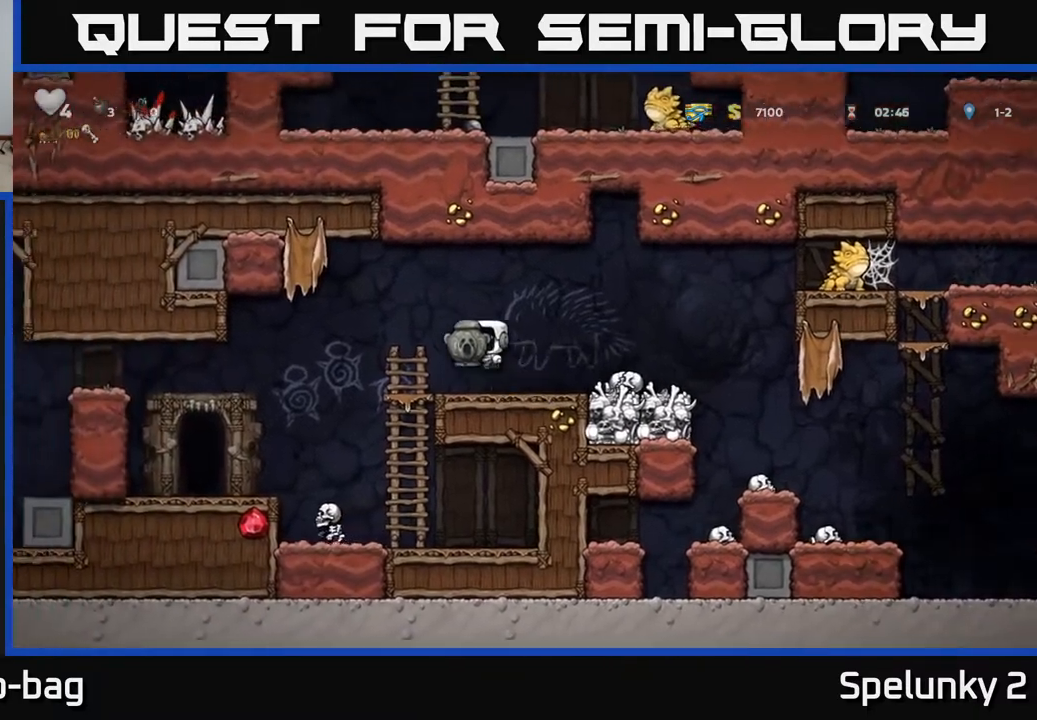
{"buttons": ["DPAD_LEFT"], "left_stick": "center", "right_stick": "center", "events": [[17, "A", "up"]]}
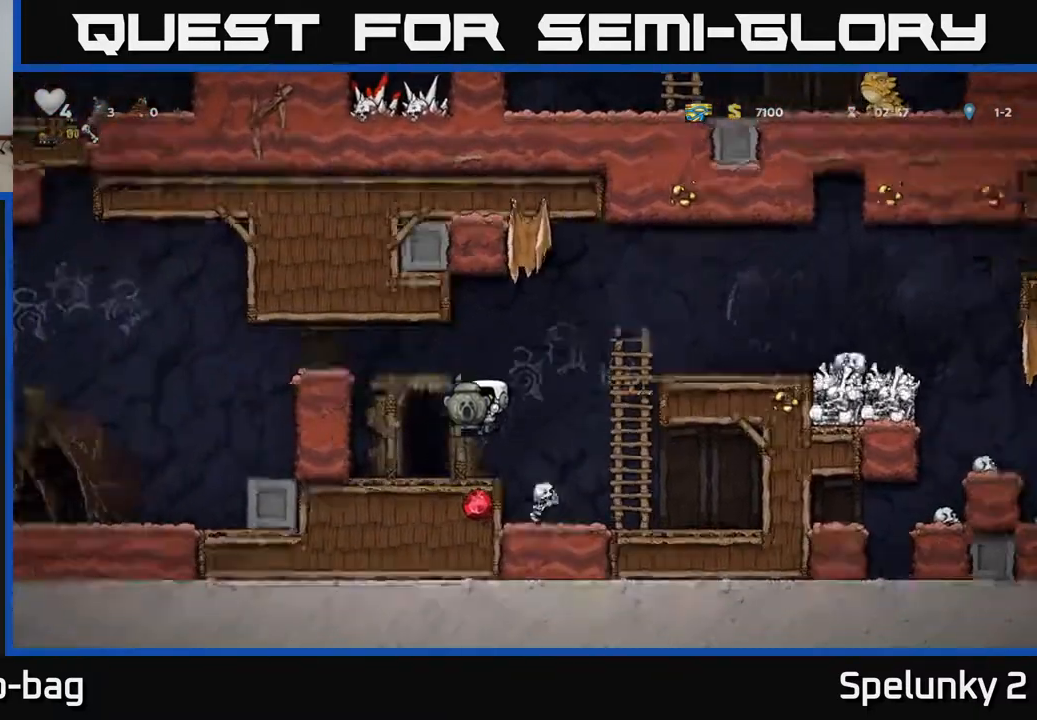
{"buttons": ["DPAD_LEFT"], "left_stick": "center", "right_stick": "center", "events": [[33, "DPAD_DOWN", "down"], [33, "DPAD_LEFT", "up"], [133, "X", "down"], [217, "DPAD_DOWN", "up"], [217, "DPAD_LEFT", "down"], [233, "A", "down"], [250, "X", "up"], [417, "A", "up"]]}
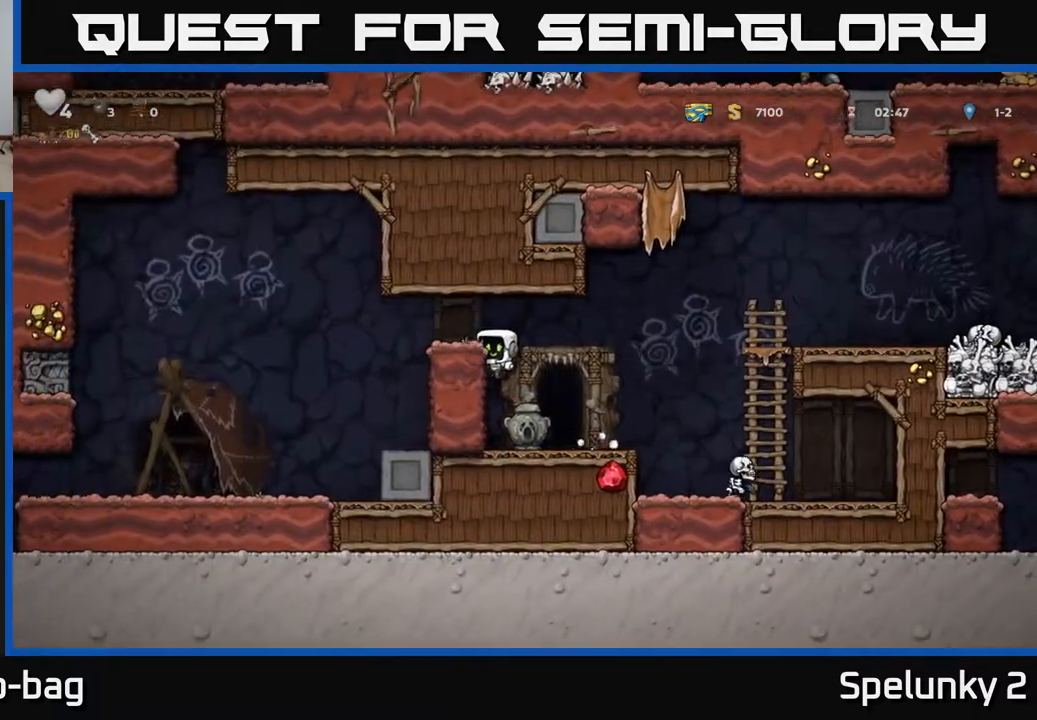
{"buttons": ["DPAD_LEFT"], "left_stick": "center", "right_stick": "center", "events": [[100, "A", "down"], [250, "A", "up"]]}
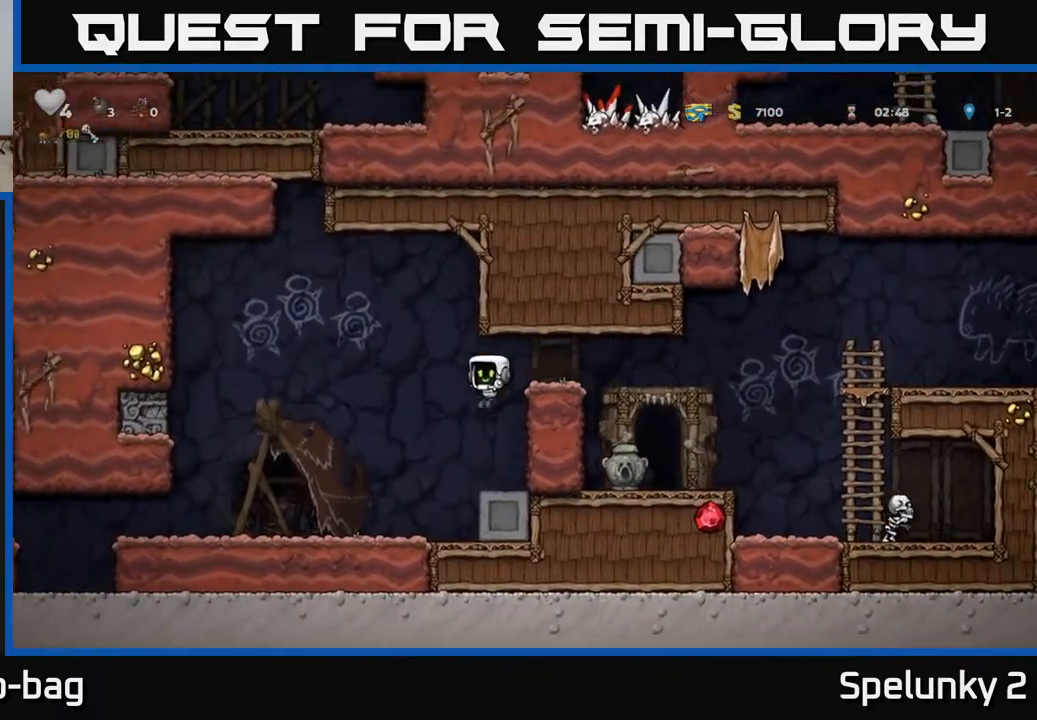
{"buttons": ["DPAD_LEFT"], "left_stick": "center", "right_stick": "center", "events": []}
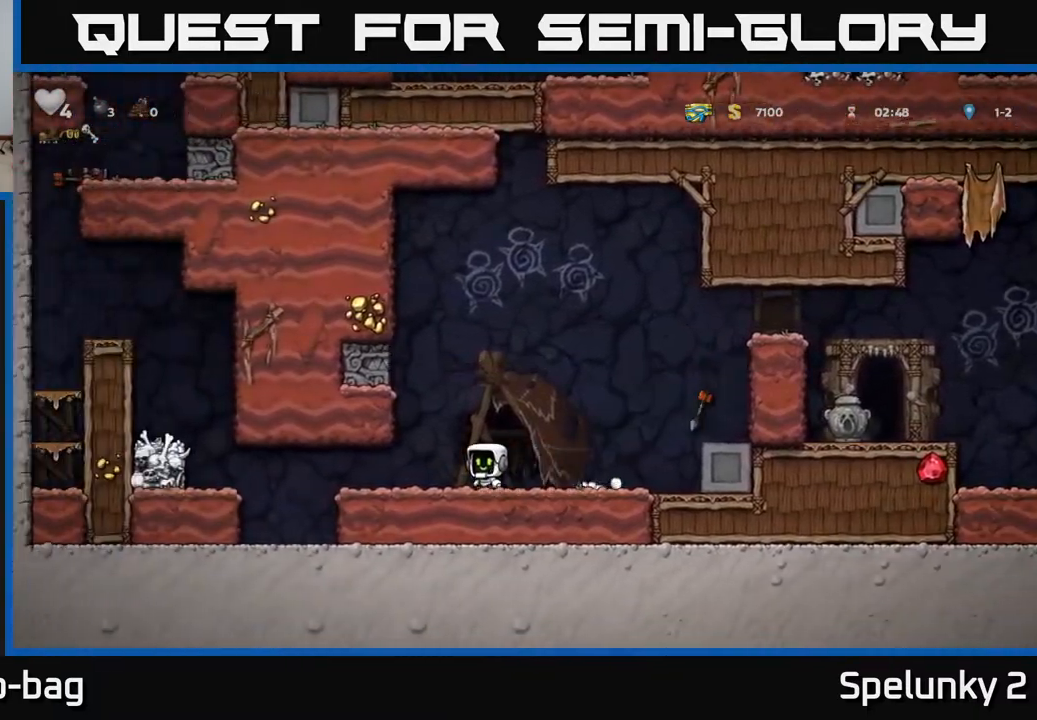
{"buttons": ["DPAD_RIGHT"], "left_stick": "center", "right_stick": "center", "events": [[333, "A", "down"], [367, "DPAD_LEFT", "up"], [417, "DPAD_RIGHT", "down"], [467, "A", "up"]]}
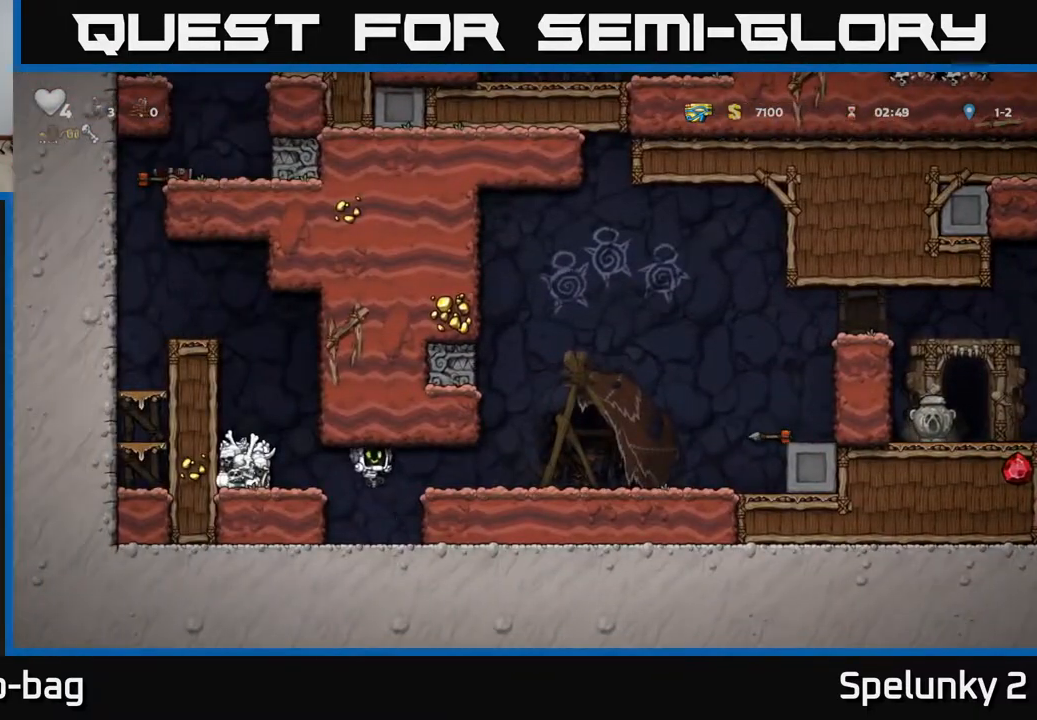
{"buttons": ["DPAD_RIGHT"], "left_stick": "center", "right_stick": "center", "events": [[217, "A", "down"], [367, "A", "up"]]}
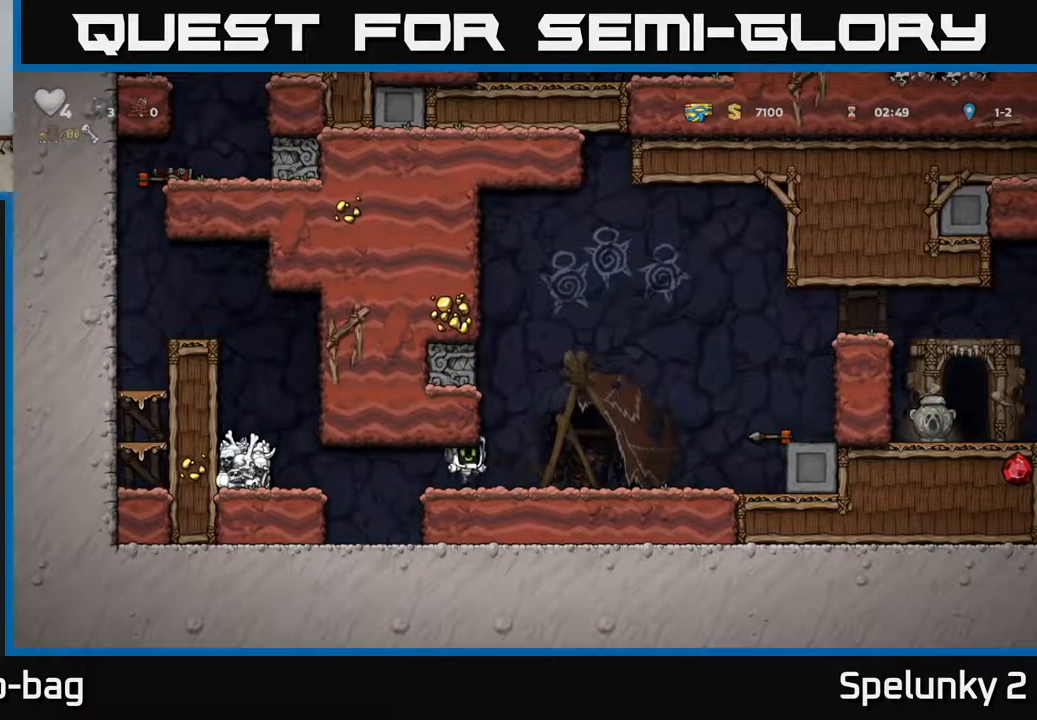
{"buttons": ["DPAD_RIGHT"], "left_stick": "center", "right_stick": "center", "events": [[300, "A", "down"], [500, "A", "up"]]}
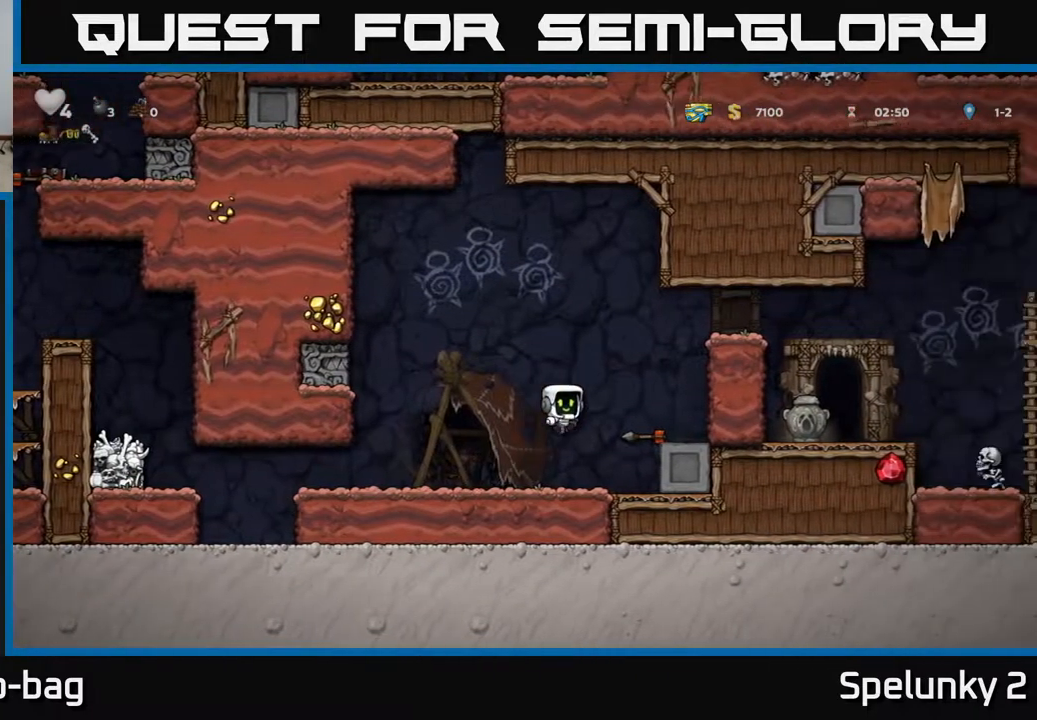
{"buttons": ["A"], "left_stick": "center", "right_stick": "center", "events": [[133, "DPAD_RIGHT", "up"], [250, "DPAD_DOWN", "down"], [350, "X", "down"], [450, "A", "down"], [450, "DPAD_DOWN", "up"], [467, "X", "up"]]}
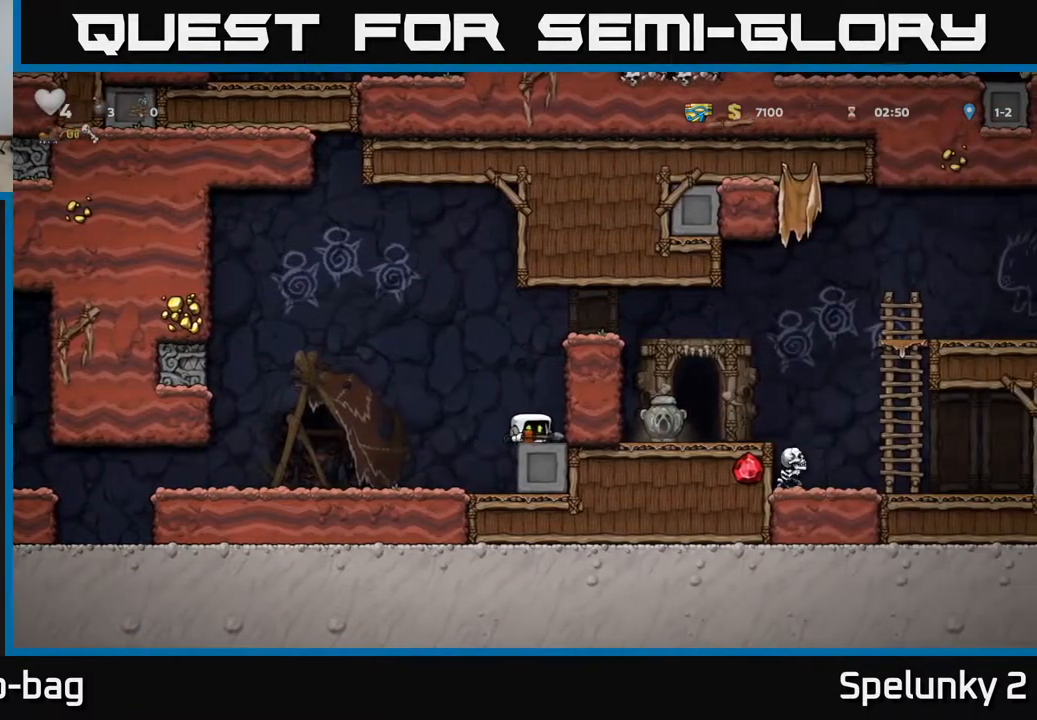
{"buttons": ["DPAD_RIGHT"], "left_stick": "center", "right_stick": "center", "events": [[67, "DPAD_RIGHT", "down"], [133, "A", "up"], [317, "A", "down"], [483, "A", "up"]]}